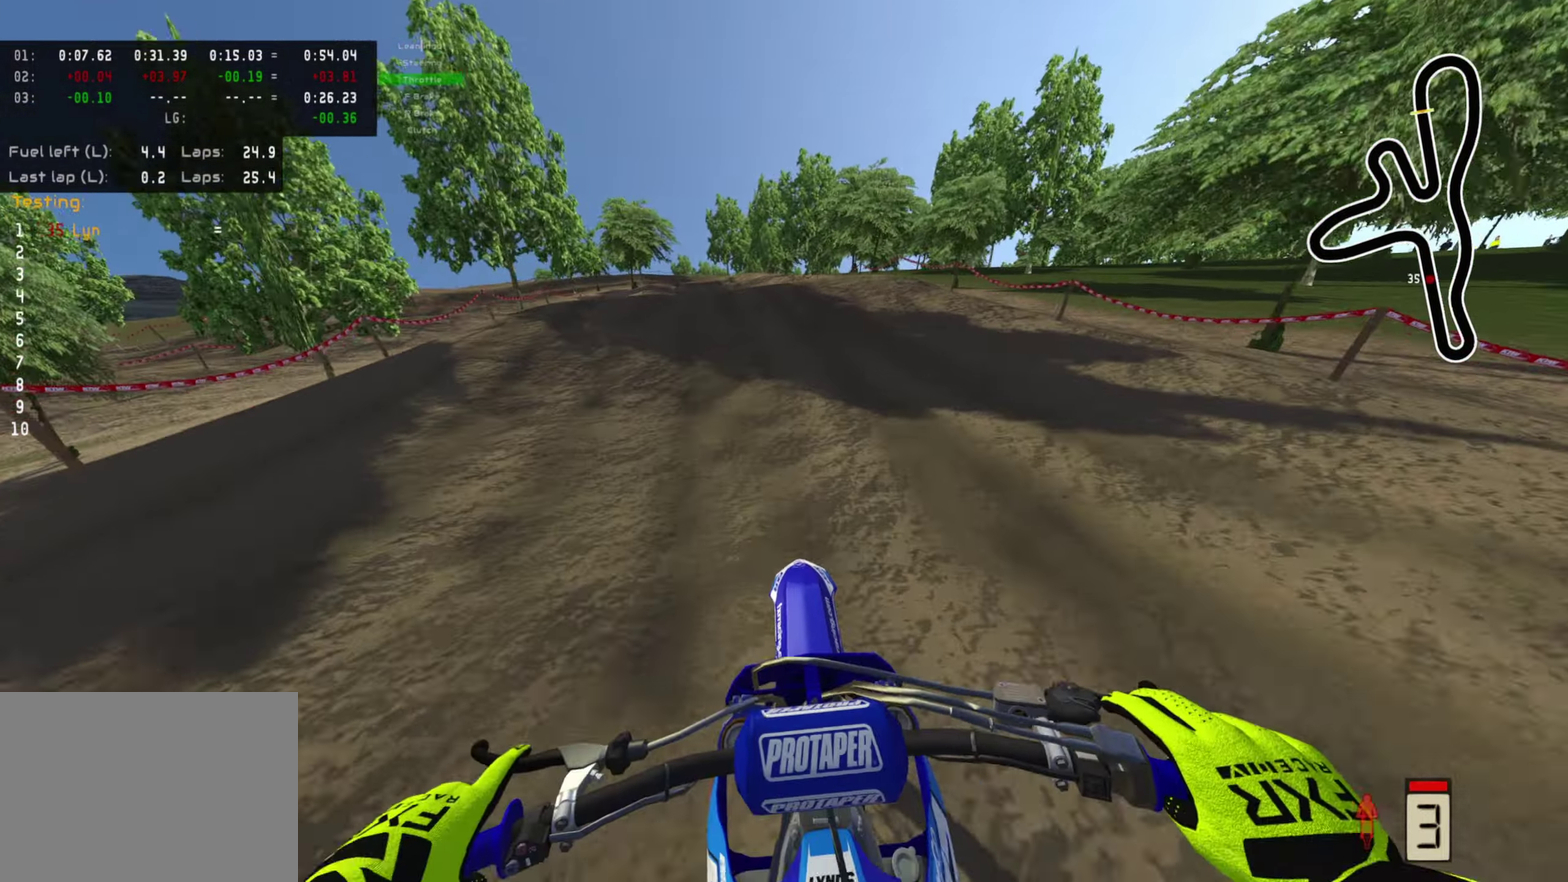
Gameplay with a controller (PlayStation layout); each line is a JSON object with the inputs held at the frame after it (dt_ms = milliseconds from this image to that frame). "events" lists button and stick changes between this image and that frame as [ms after this image, input, new state], when the widget could be followed in between.
{"dt_ms": 700, "buttons": ["R2"], "left_stick": "center", "right_stick": "down-left"}
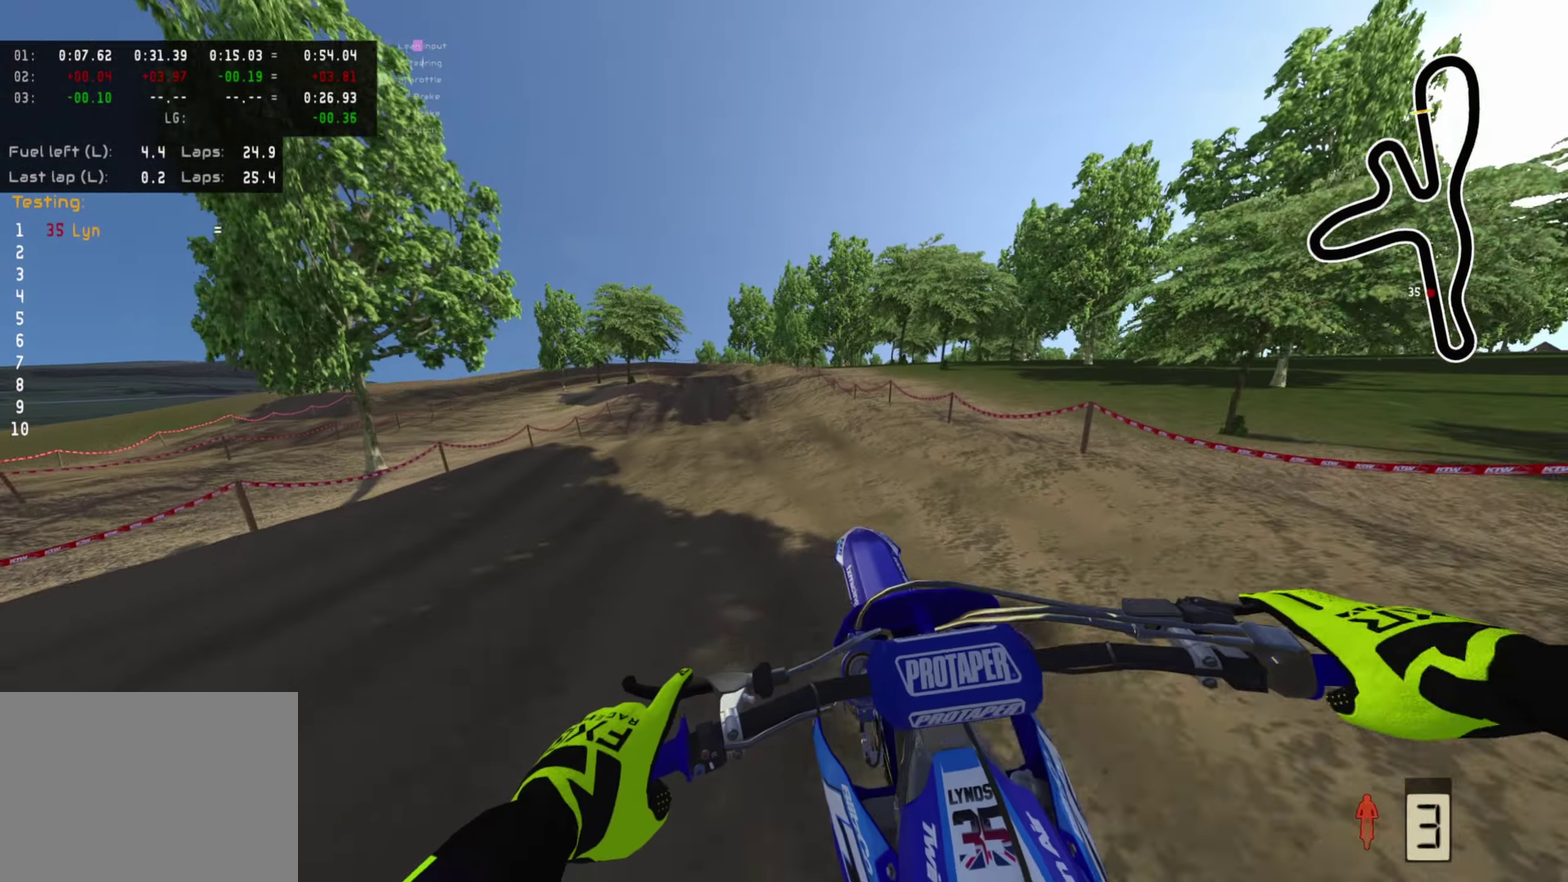
{"dt_ms": 300, "buttons": [], "left_stick": "center", "right_stick": "center", "events": [[117, "R2", "up"], [183, "right_stick", "center"]]}
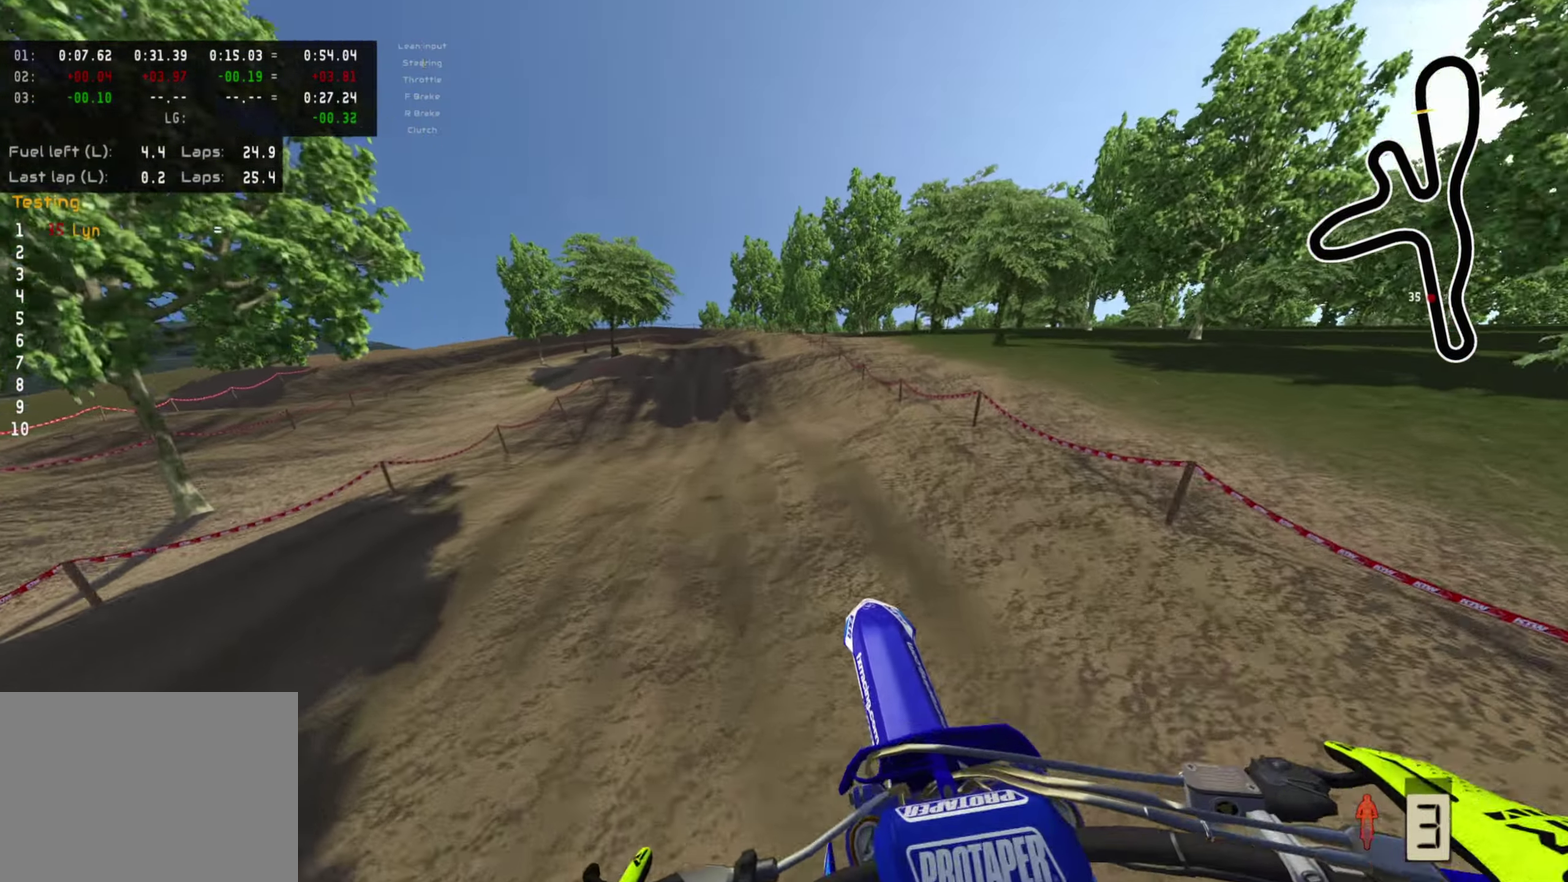
{"dt_ms": 700, "buttons": ["R2"], "left_stick": "down", "right_stick": "down-left", "events": [[67, "R2", "down"], [117, "right_stick", "down-left"], [617, "left_stick", "down"]]}
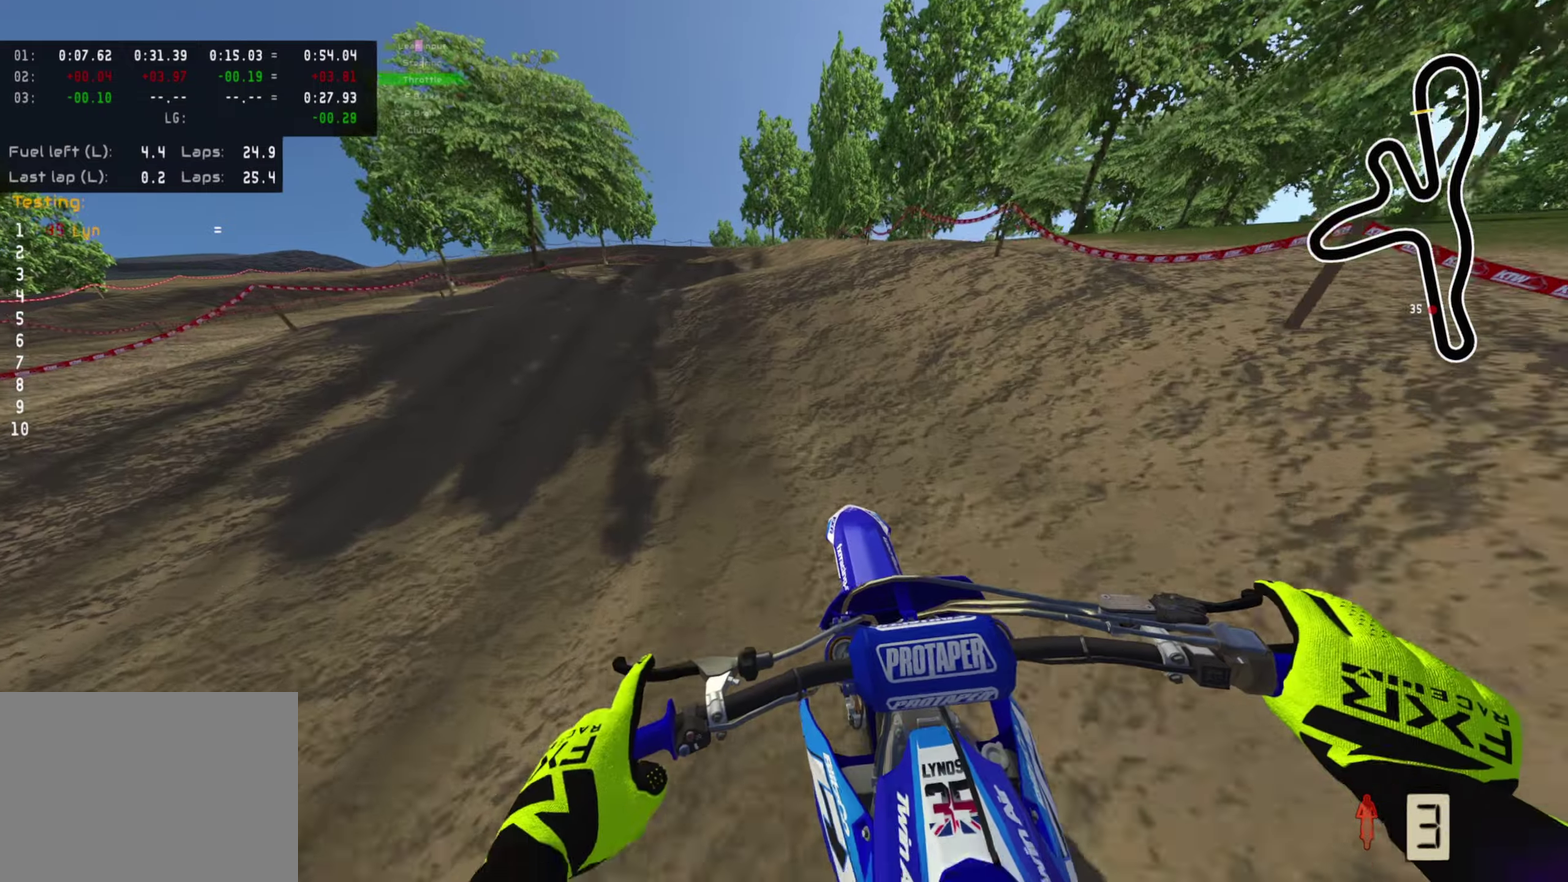
{"dt_ms": 300, "buttons": ["R2"], "left_stick": "down", "right_stick": "up-left", "events": [[33, "right_stick", "left"], [150, "right_stick", "up-left"]]}
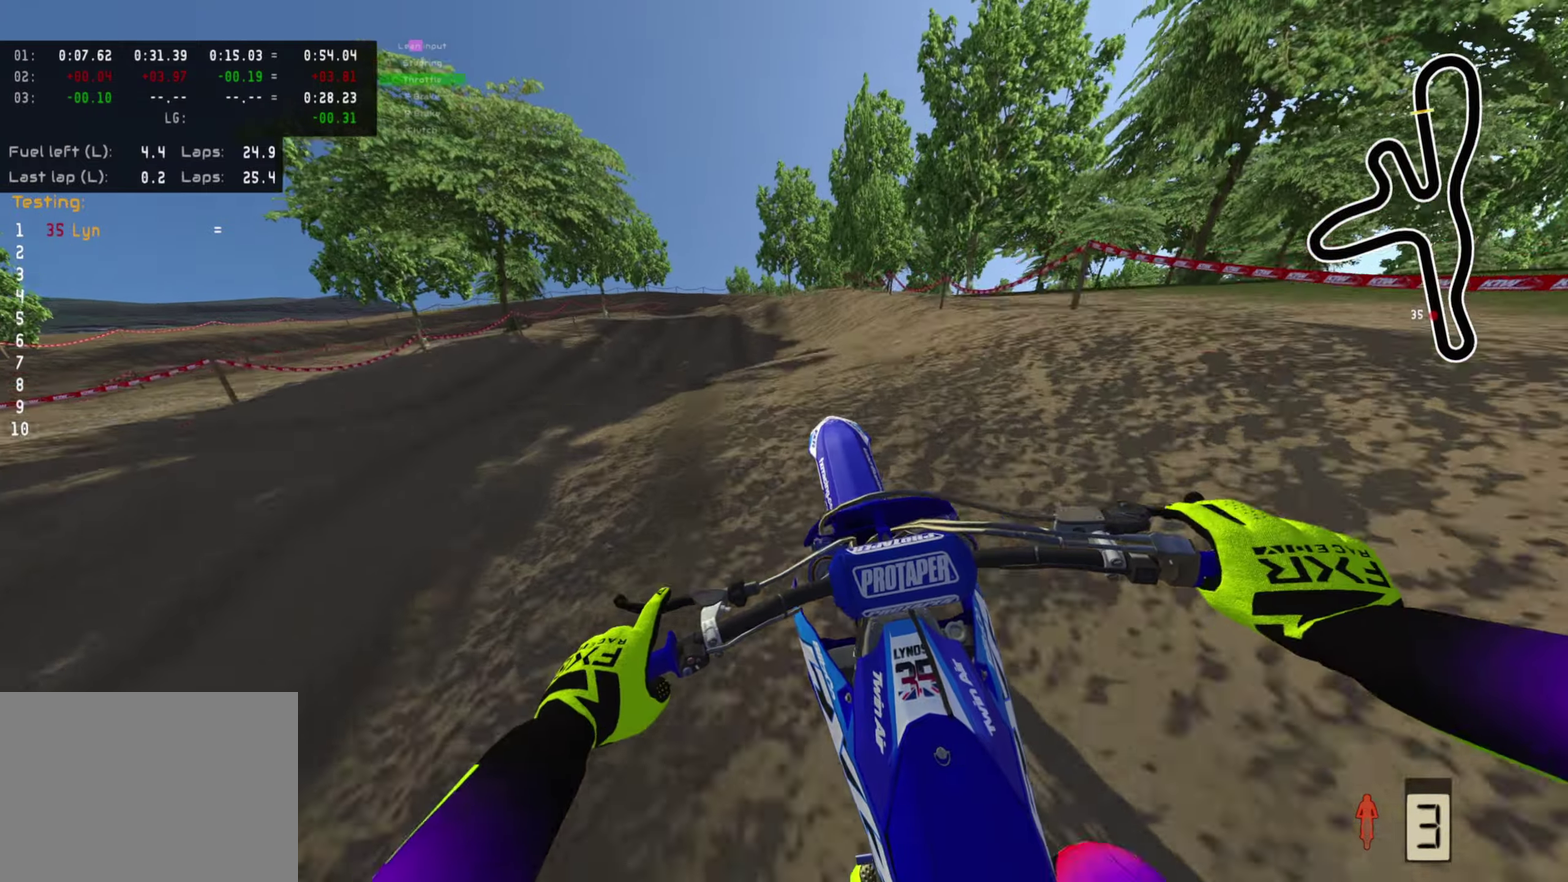
{"dt_ms": 700, "buttons": ["R2"], "left_stick": "center", "right_stick": "down-left", "events": [[100, "R2", "up"], [117, "right_stick", "center"], [200, "left_stick", "center"], [233, "SQUARE", "down"], [333, "SQUARE", "up"], [333, "right_stick", "down-left"], [617, "R2", "down"]]}
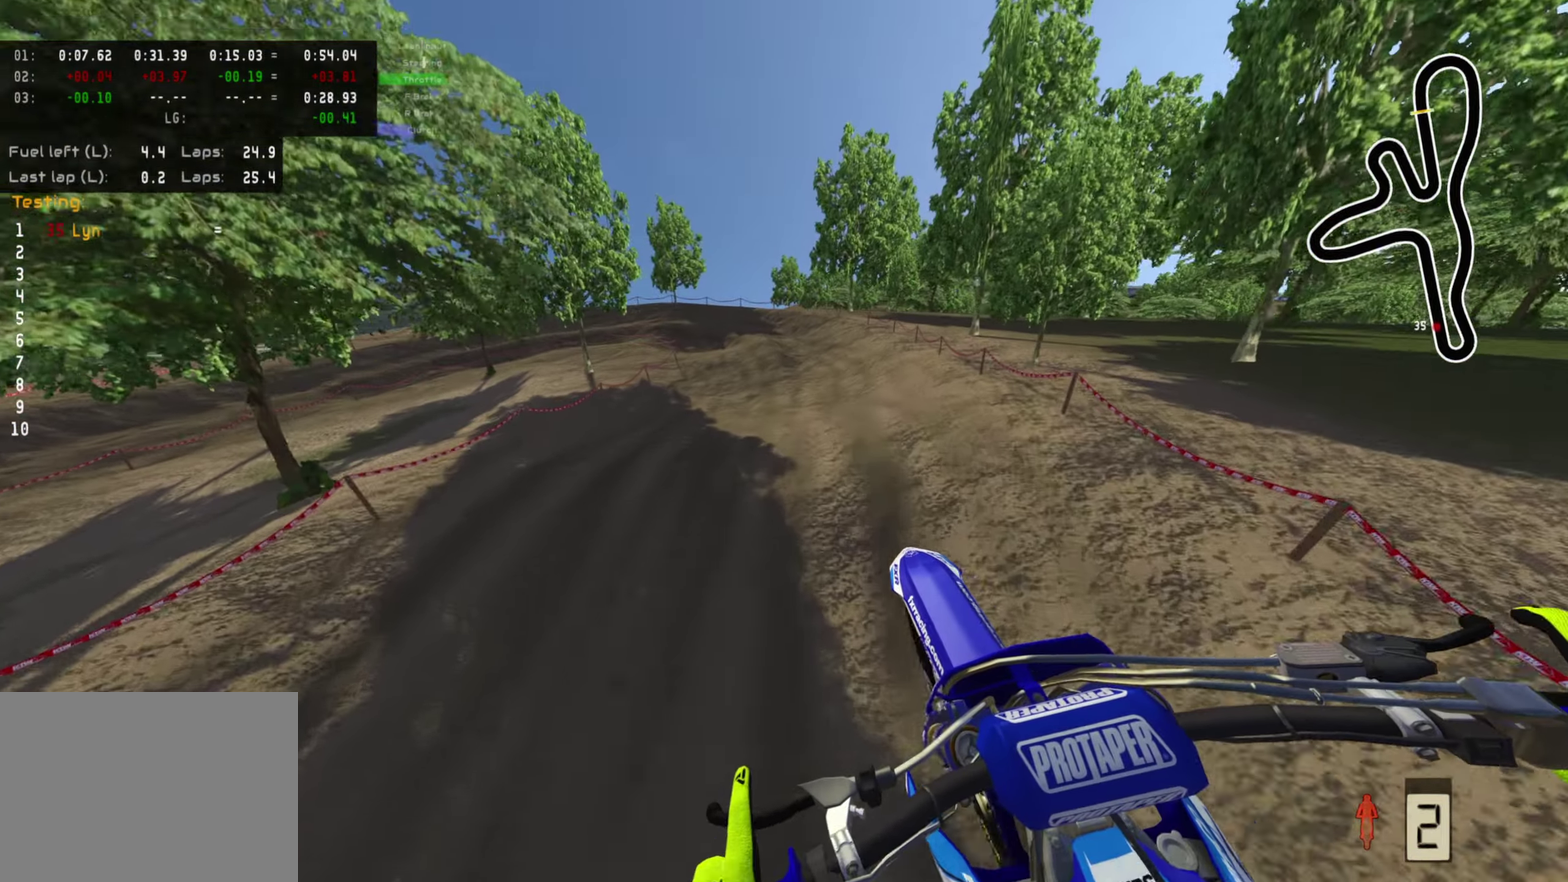
{"dt_ms": 300, "buttons": ["R2"], "left_stick": "center", "right_stick": "center", "events": [[217, "right_stick", "left"], [267, "right_stick", "center"]]}
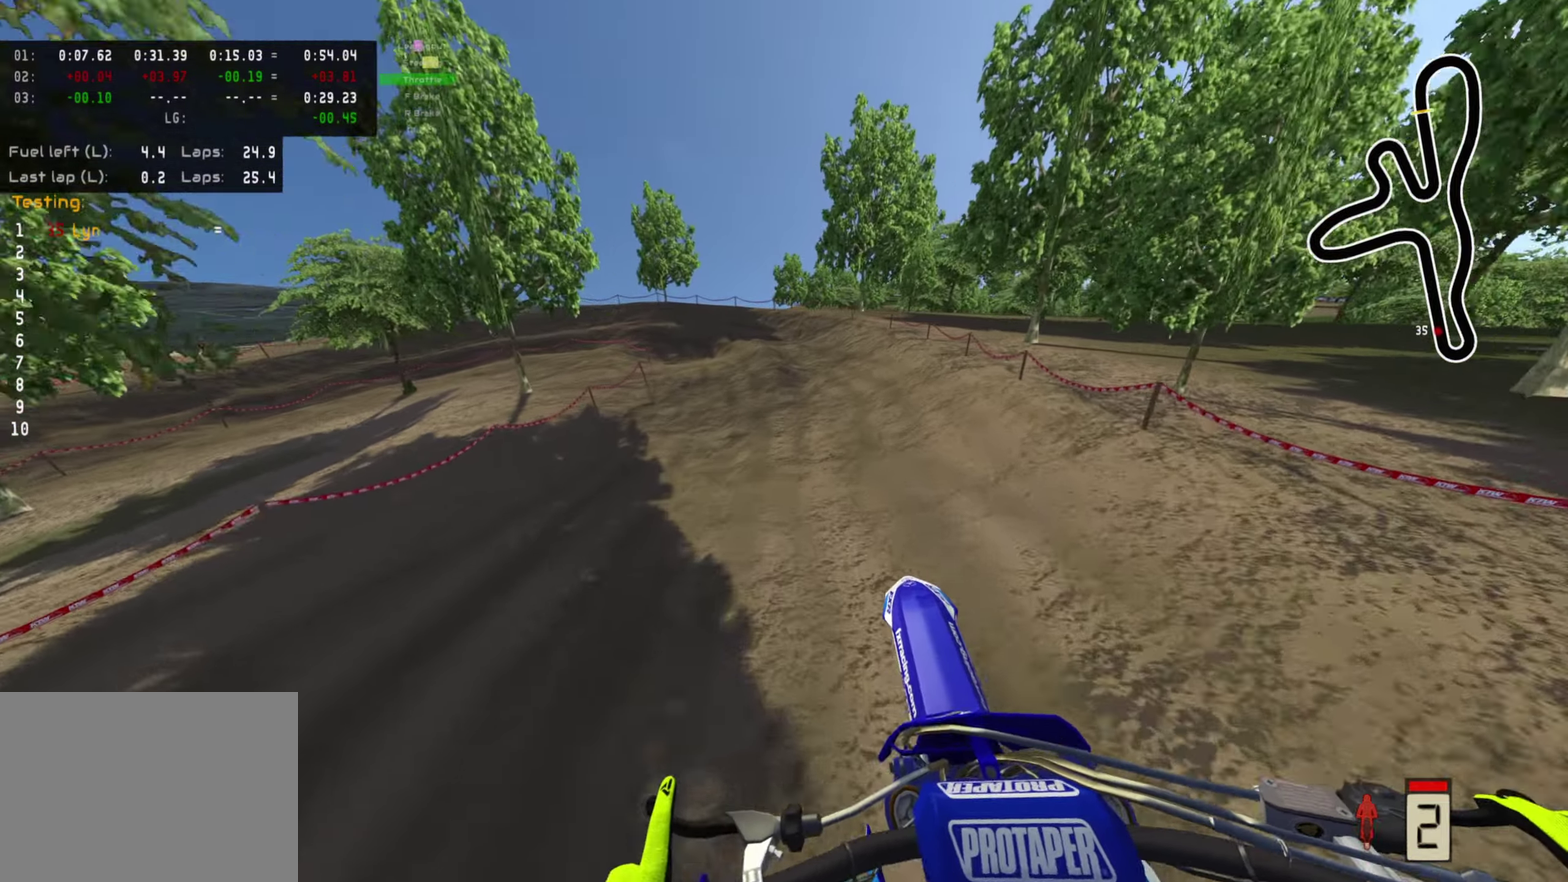
{"dt_ms": 500, "buttons": ["R2"], "left_stick": "down-left", "right_stick": "center", "events": [[483, "left_stick", "down-left"]]}